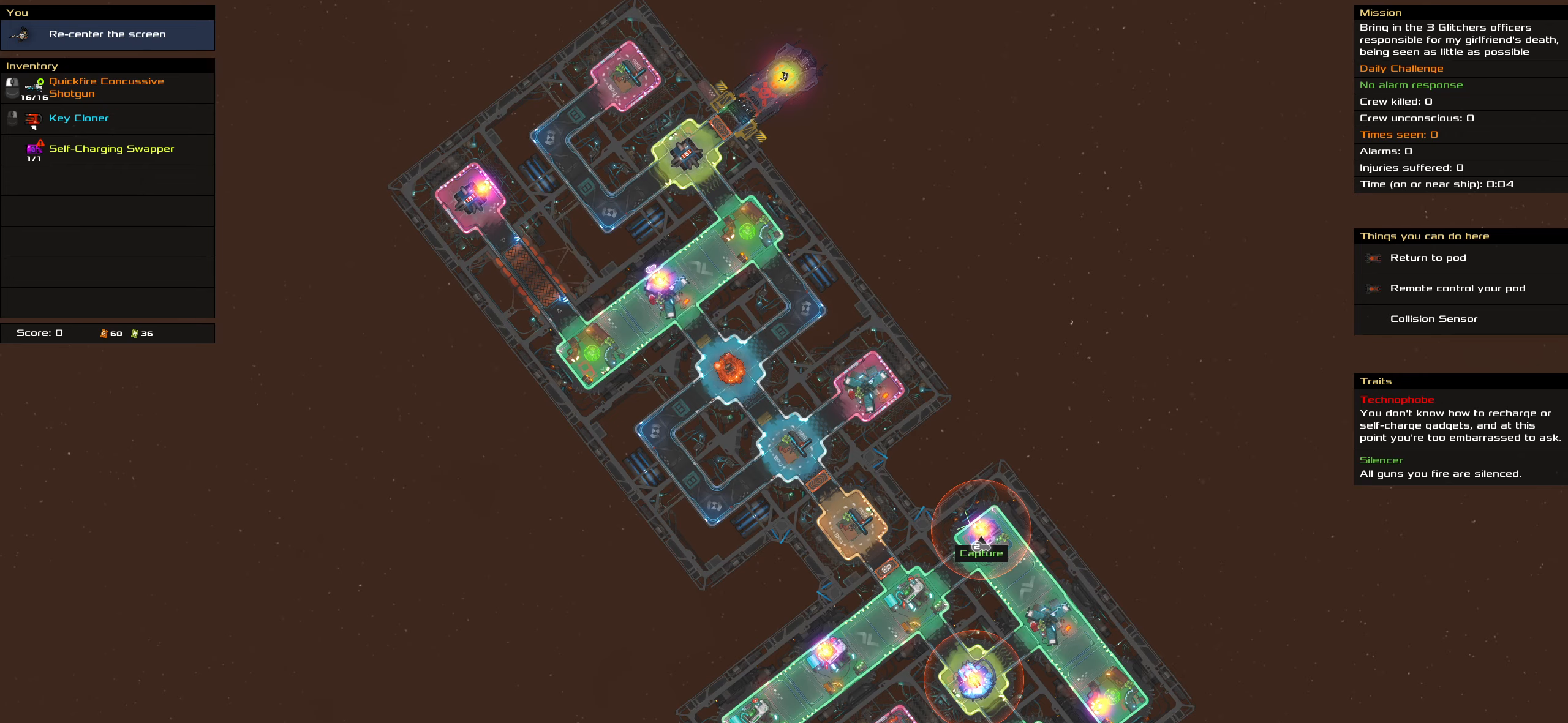
Gameplay with keyboard and mouse; each line is a JSON object with the keys and mouse buttons held at the frame after it. "events" lists presses ("down") and releases ("up") of ".", "/", "0", "1", "2", "3", "4", "5", "6", "7", "8", "9", "a", "alt_l", "alt_r", "b", "backslash", "backspace", "c", "caps_lock", "comma", "ctrl_l", "ctrl_r", "d", "delete", "down", "e", "end", "equals", "f", "g", "h", "home", "i", "insert", "j", "k", "l", "lbracket", "left", "m", "minus", "n", "o", "p", "page_down", "page_up", "q", "quote", "r", "rbracket", "return", "right", "s", "semicolon", "shift_l", "shift_r", "space", "super_l", "super_r", "t", "tab", "tilde", "u", "up", "v", "w", "x", "y", "z", "mouse_left", "mouse_wheel" and "mouse_right" between this image and that frame as [ms after this image, input, new state], when the widget could be followed in between. "mouse_left", "mouse_wheel", "mouse_right" = the "left", "wheel", "right" buttons of the "mouse" list. No other keys are recorded. "wheel" means that the mouse wheel is clicked or scrolled. Not read: mouse_move.
{"keys": [], "mouse": [], "events": [[367, "t", "down"], [467, "t", "up"]]}
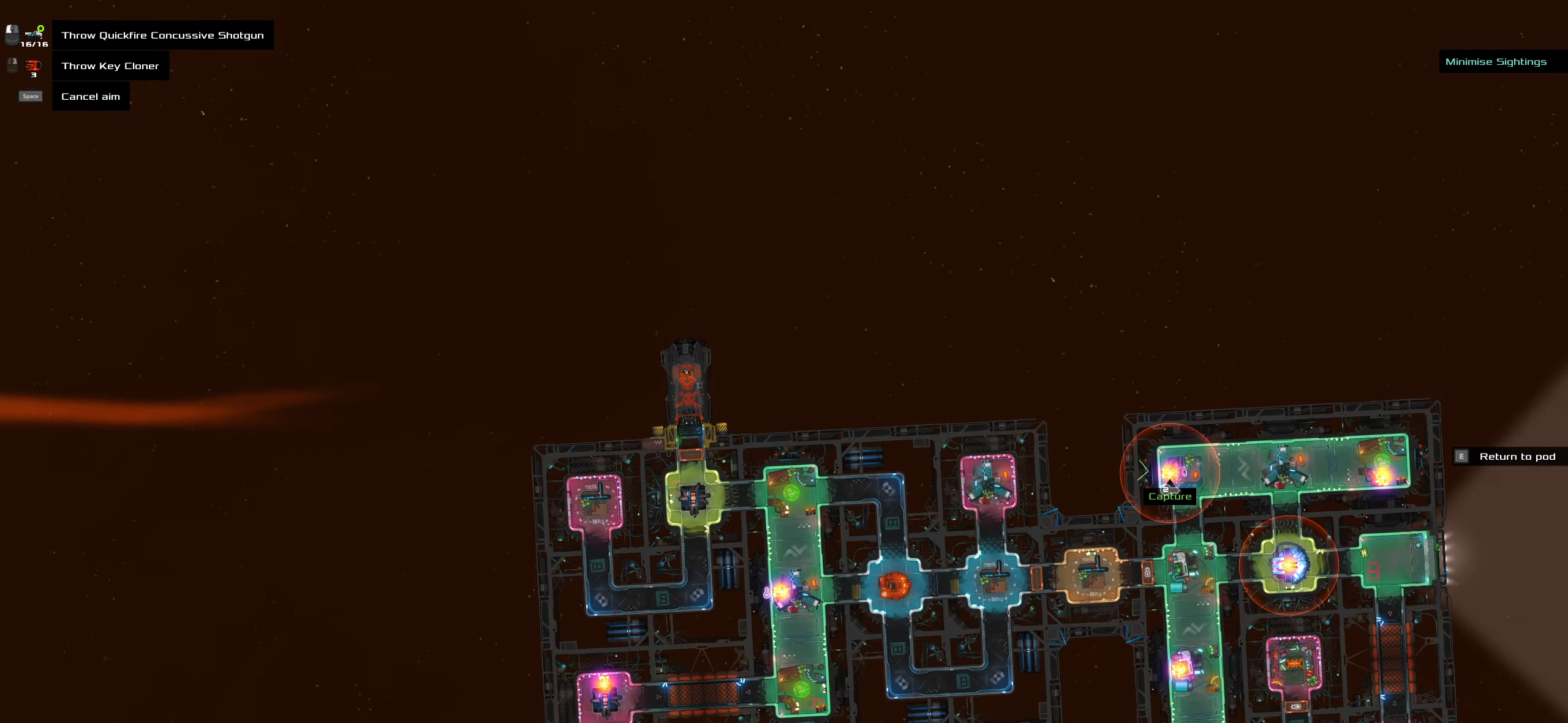
{"keys": [], "mouse": [], "events": []}
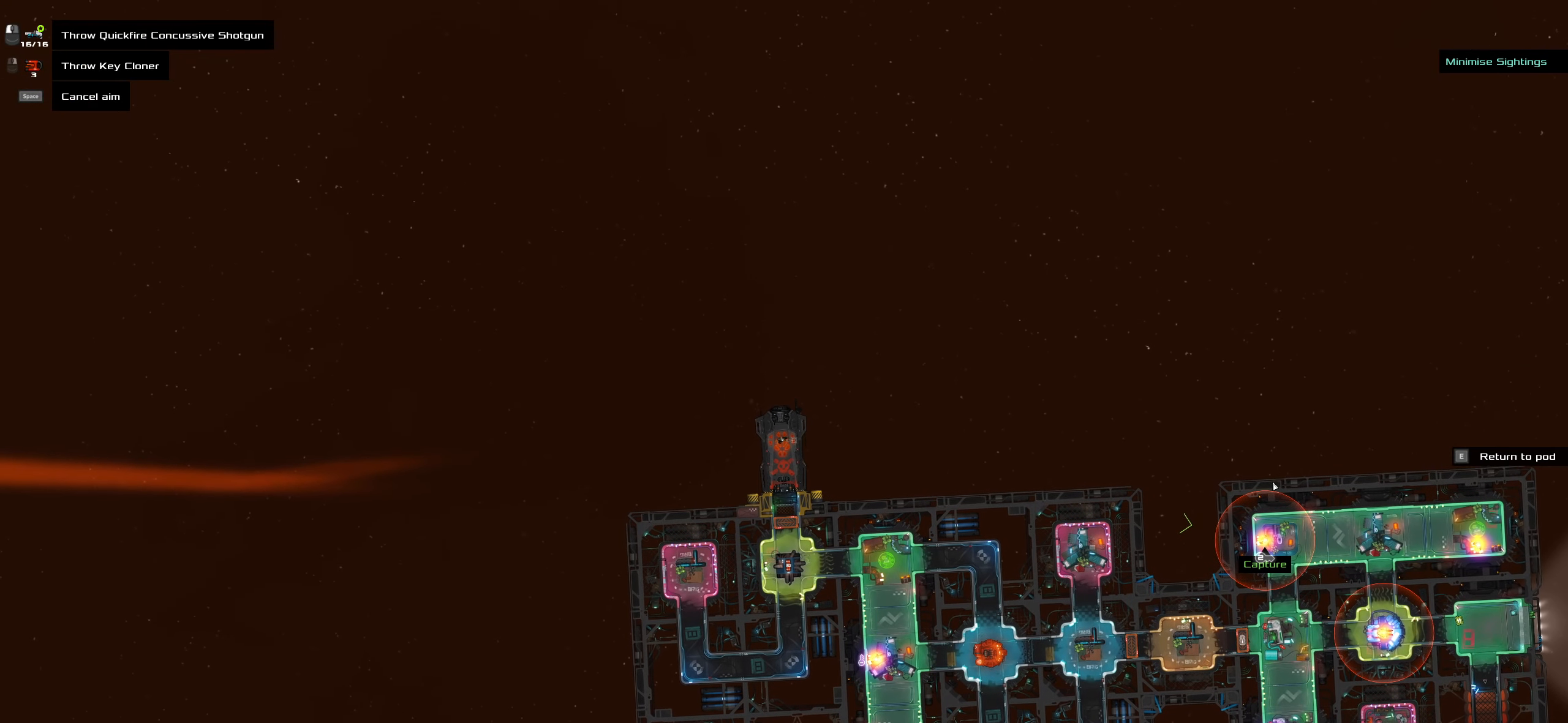
{"keys": [], "mouse": [], "events": []}
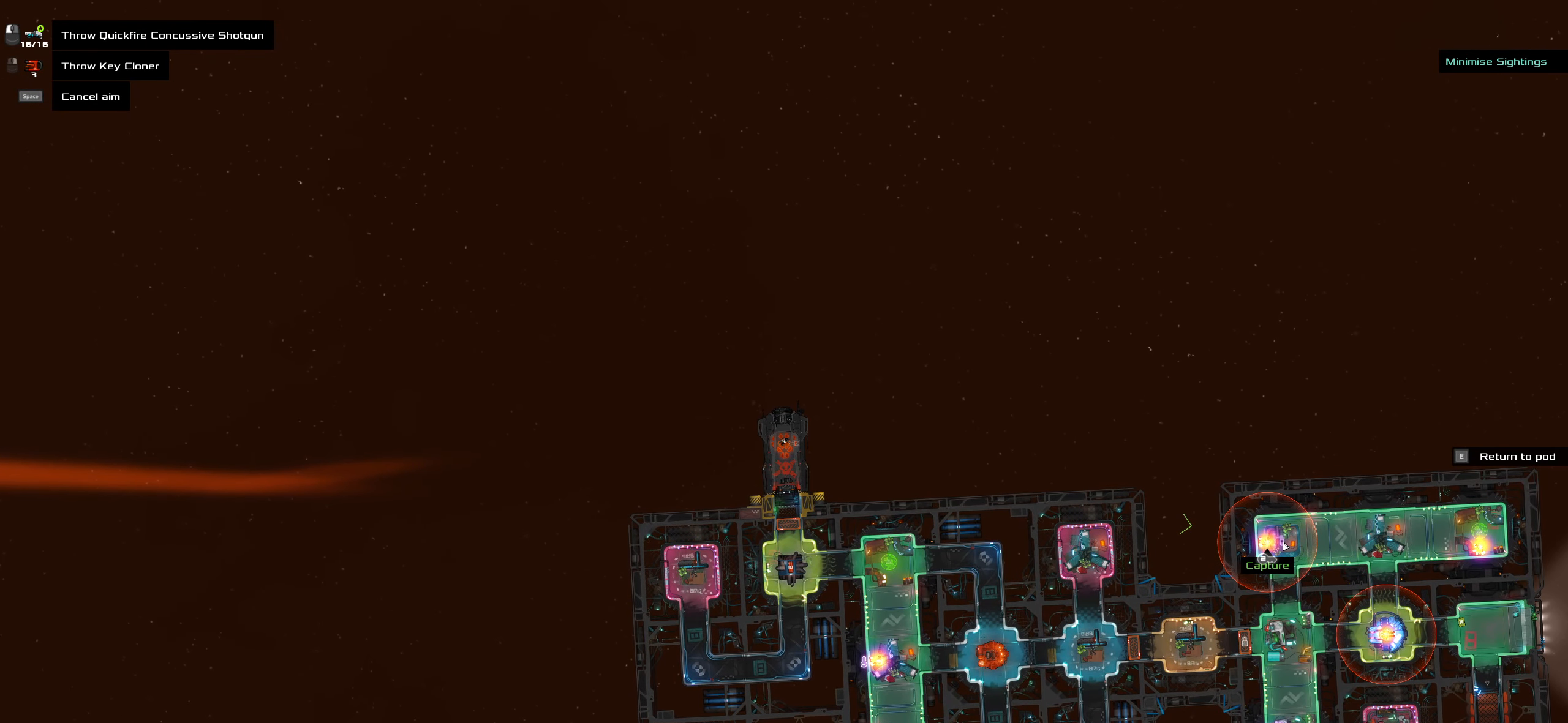
{"keys": [], "mouse": [], "events": [[233, "mouse_wheel", "down"], [417, "mouse_wheel", "up"]]}
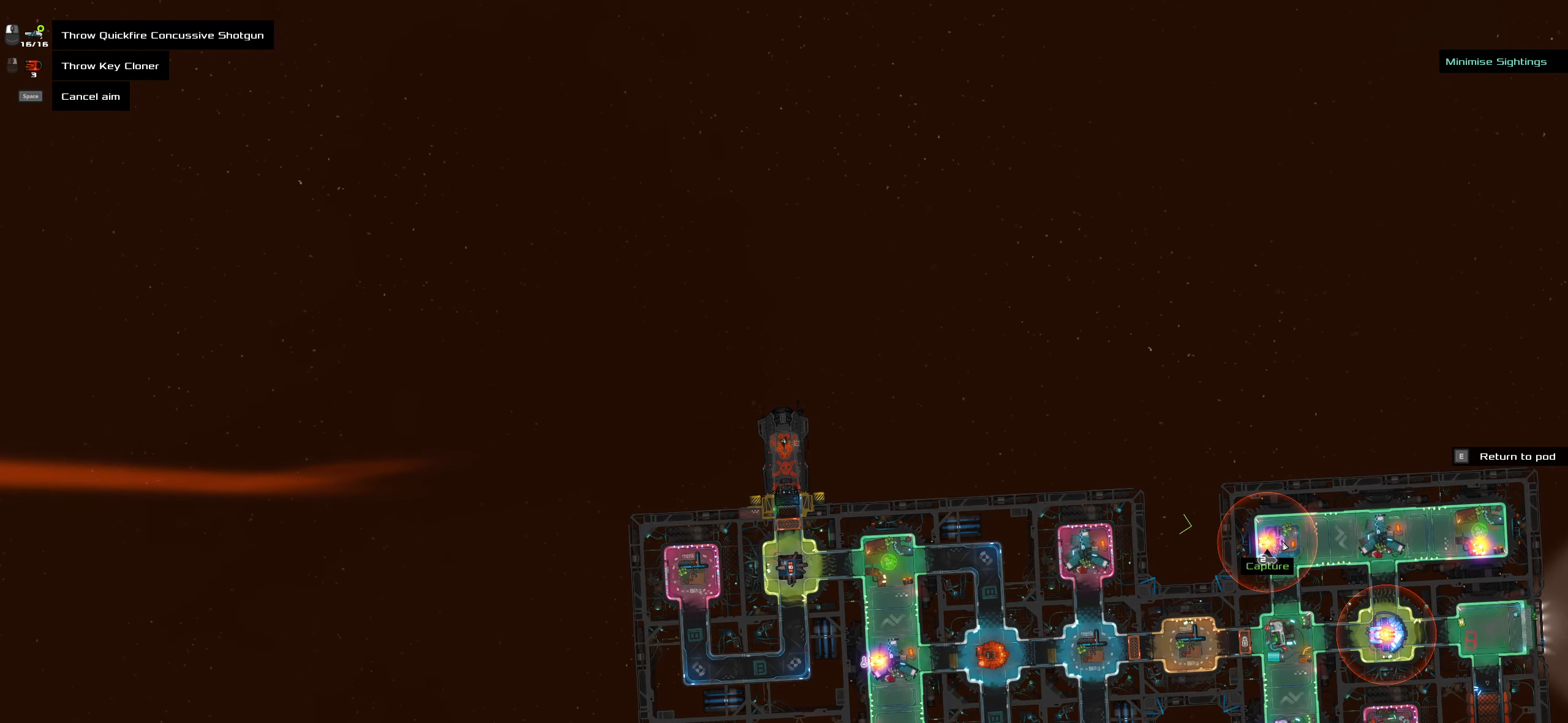
{"keys": ["space"], "mouse": [], "events": [[250, "caps_lock", "down"], [383, "caps_lock", "up"], [483, "space", "down"]]}
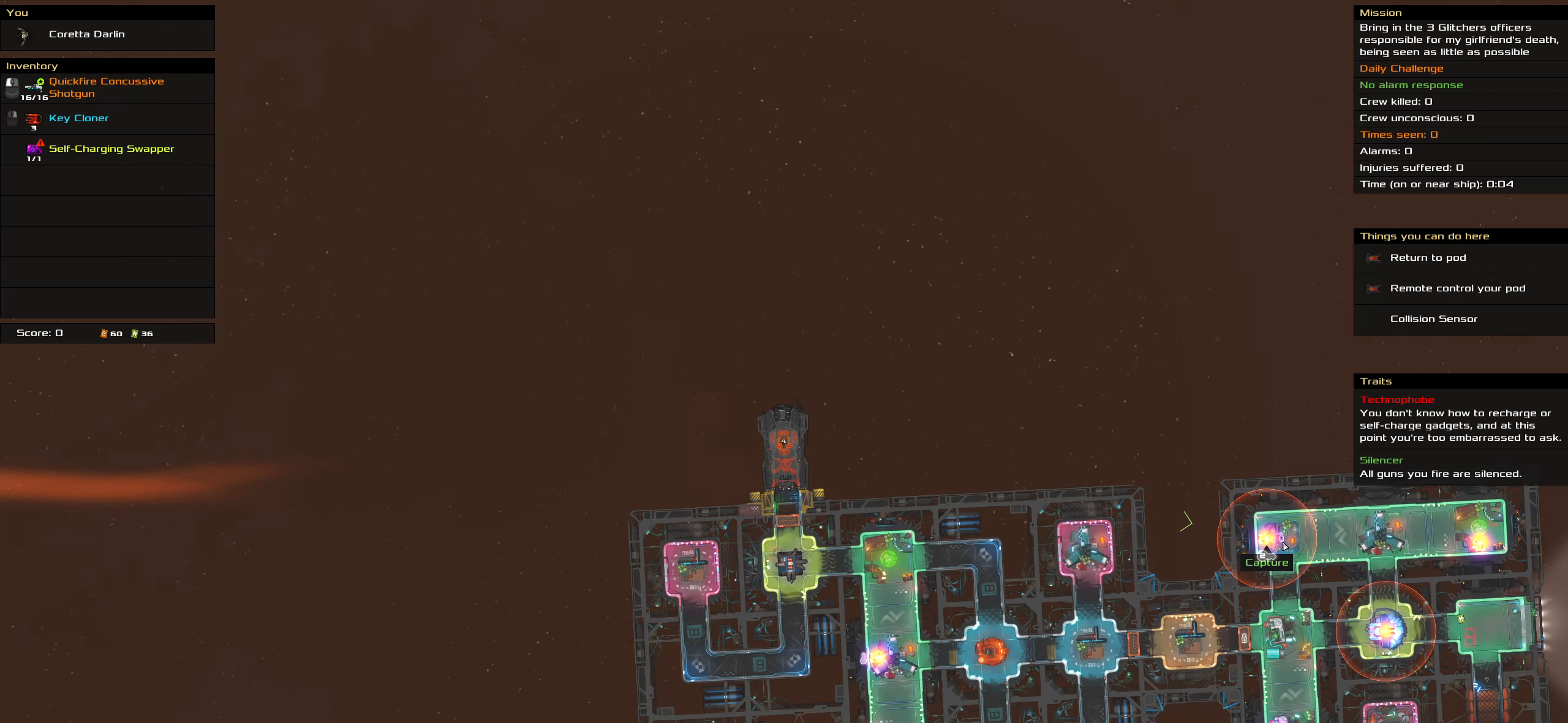
{"keys": [], "mouse": [], "events": [[117, "space", "up"], [217, "caps_lock", "down"], [450, "caps_lock", "up"]]}
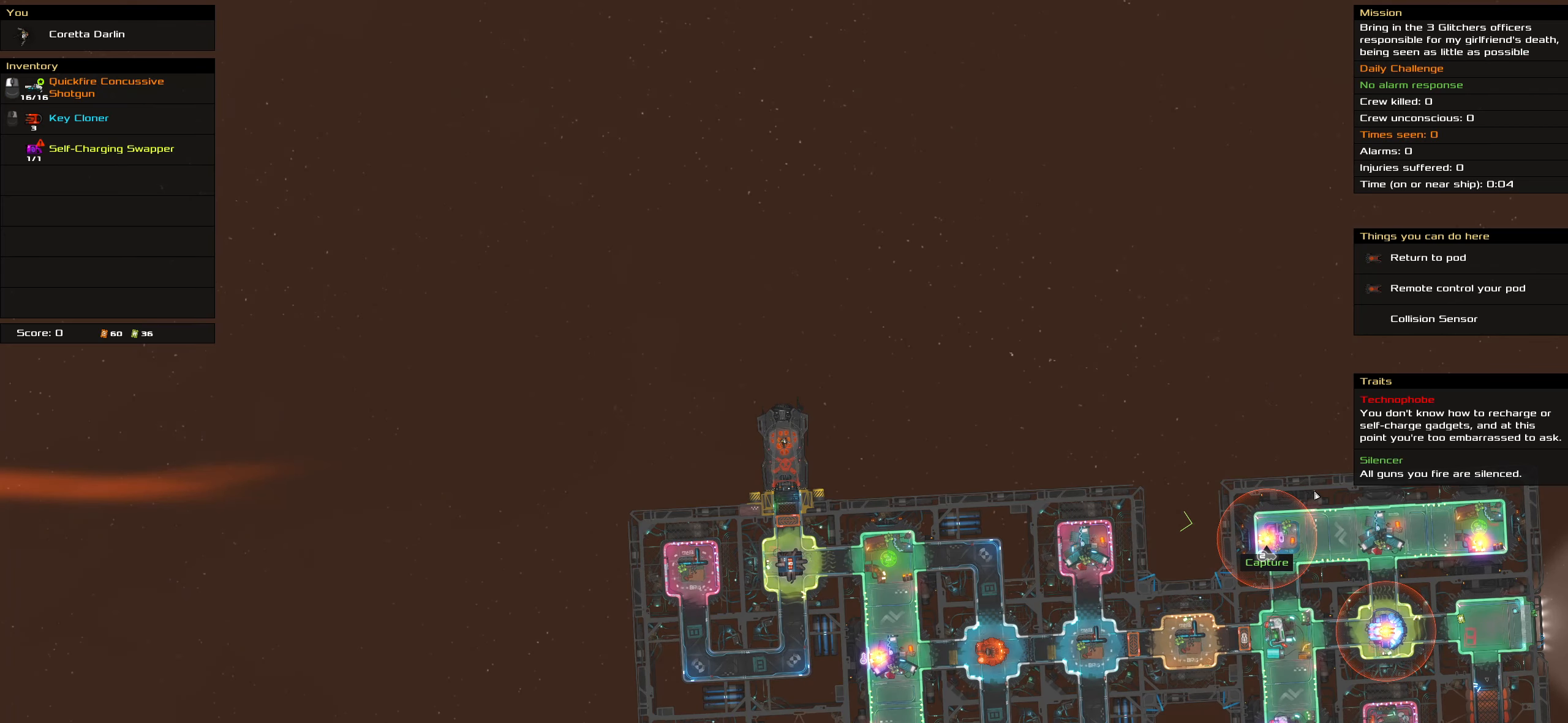
{"keys": ["caps_lock"], "mouse": [], "events": [[184, "t", "down"], [267, "t", "up"], [467, "caps_lock", "down"]]}
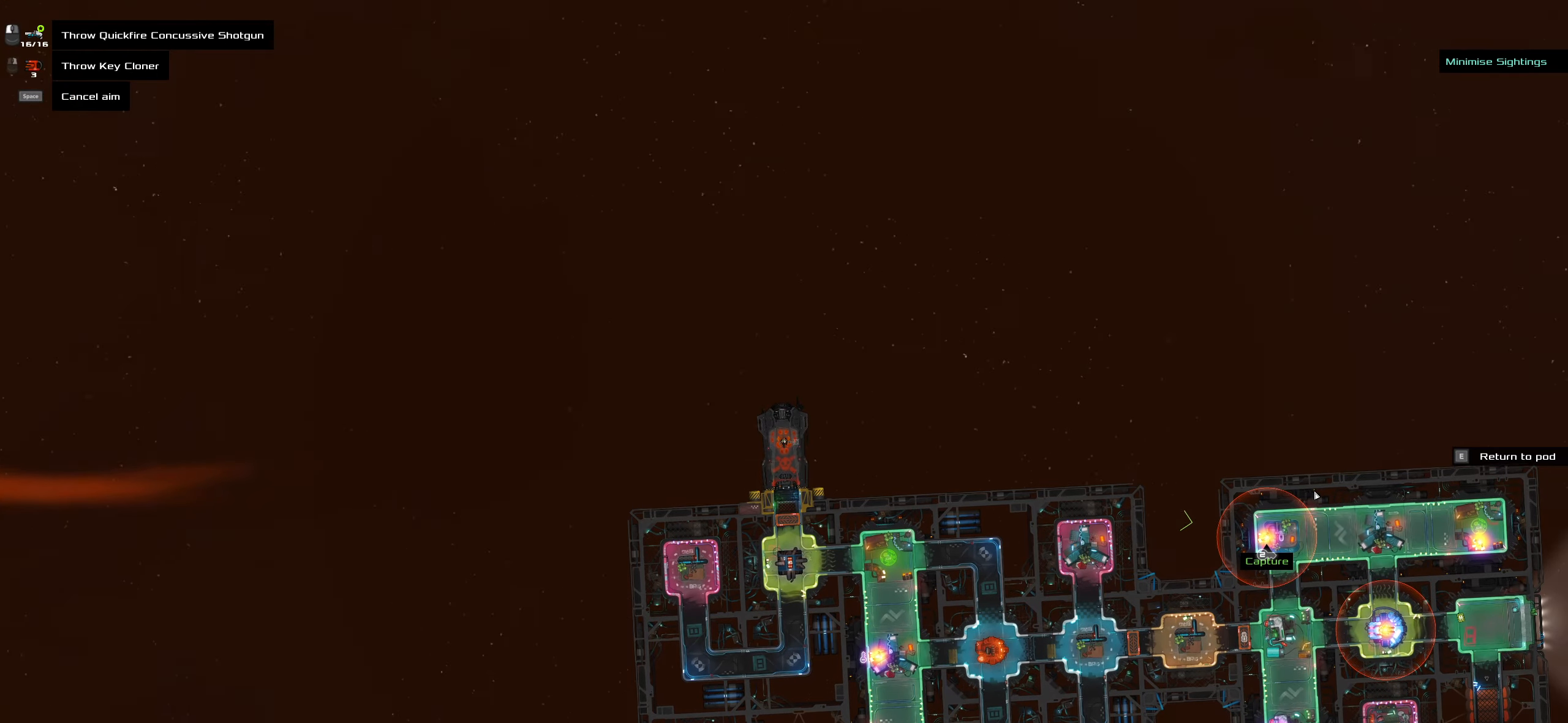
{"keys": ["caps_lock"], "mouse": [], "events": []}
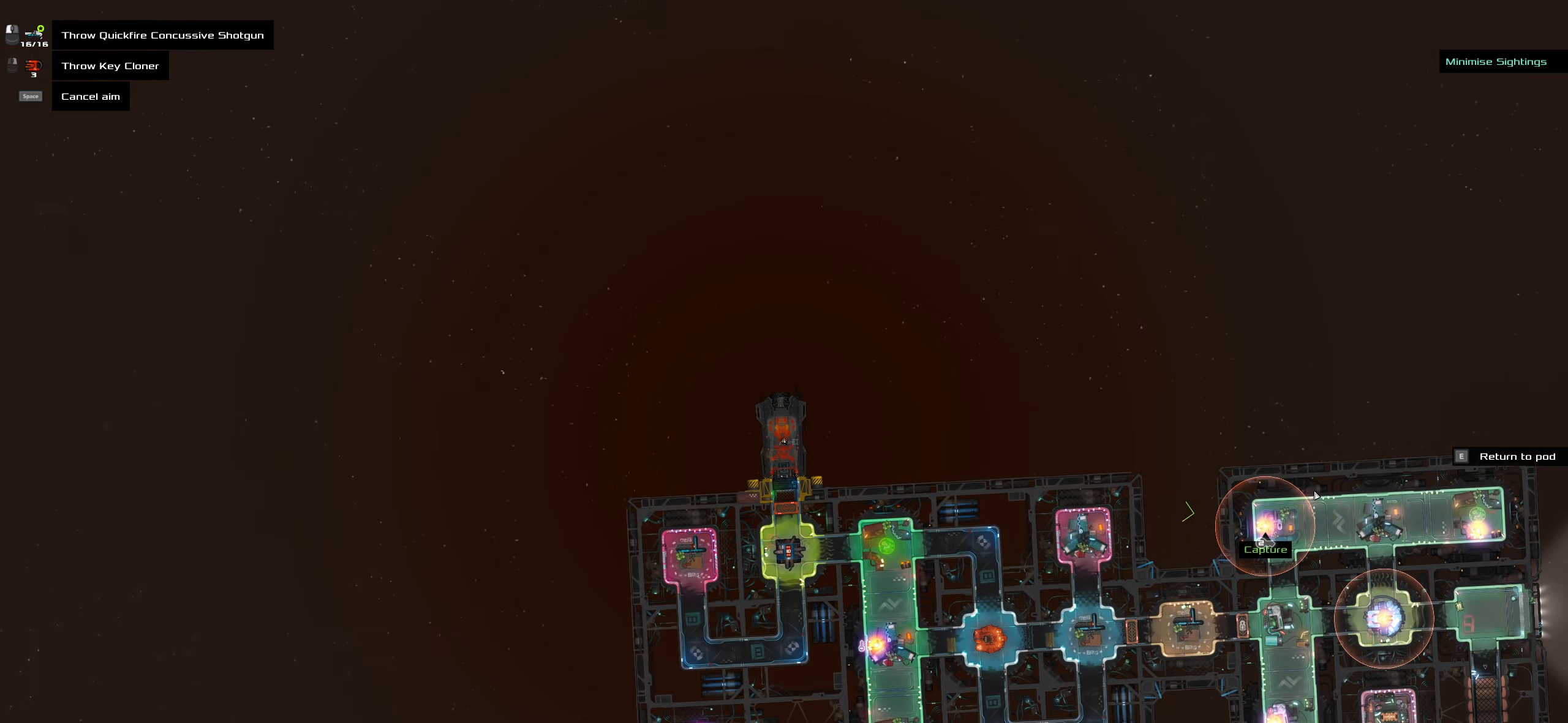
{"keys": ["caps_lock"], "mouse": [], "events": []}
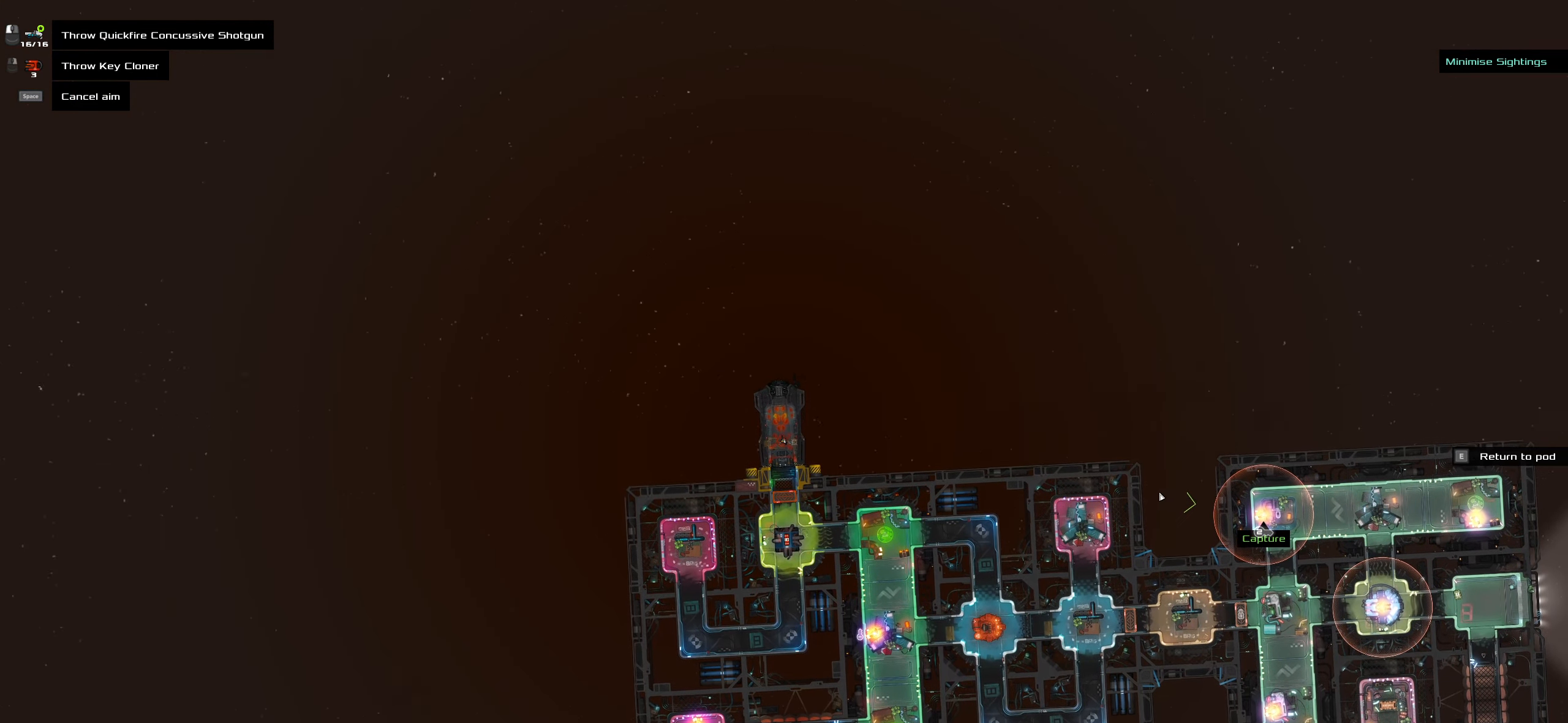
{"keys": ["caps_lock"], "mouse": [], "events": [[134, "mouse_wheel", "down"], [184, "mouse_wheel", "up"], [234, "mouse_wheel", "down"], [267, "mouse_wheel", "up"]]}
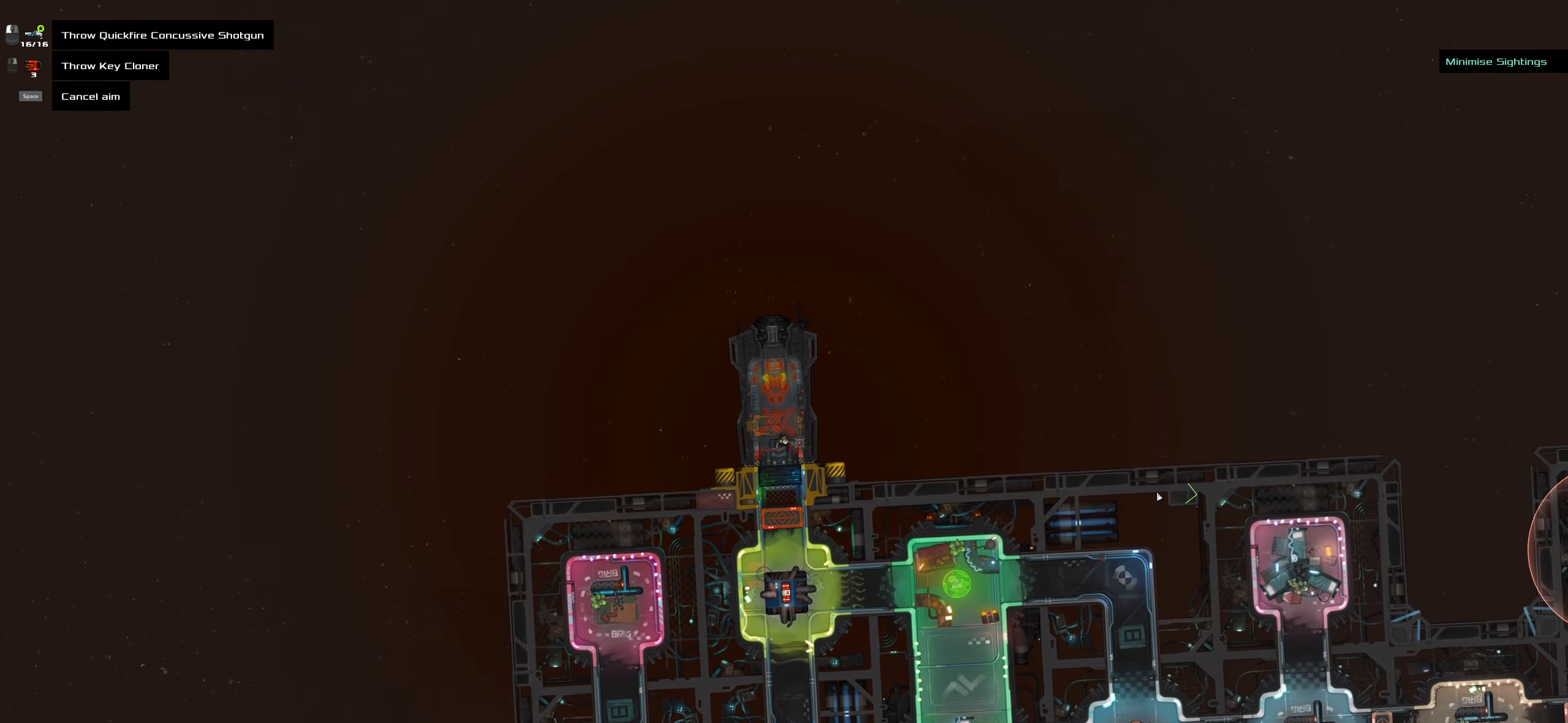
{"keys": ["caps_lock"], "mouse": [], "events": []}
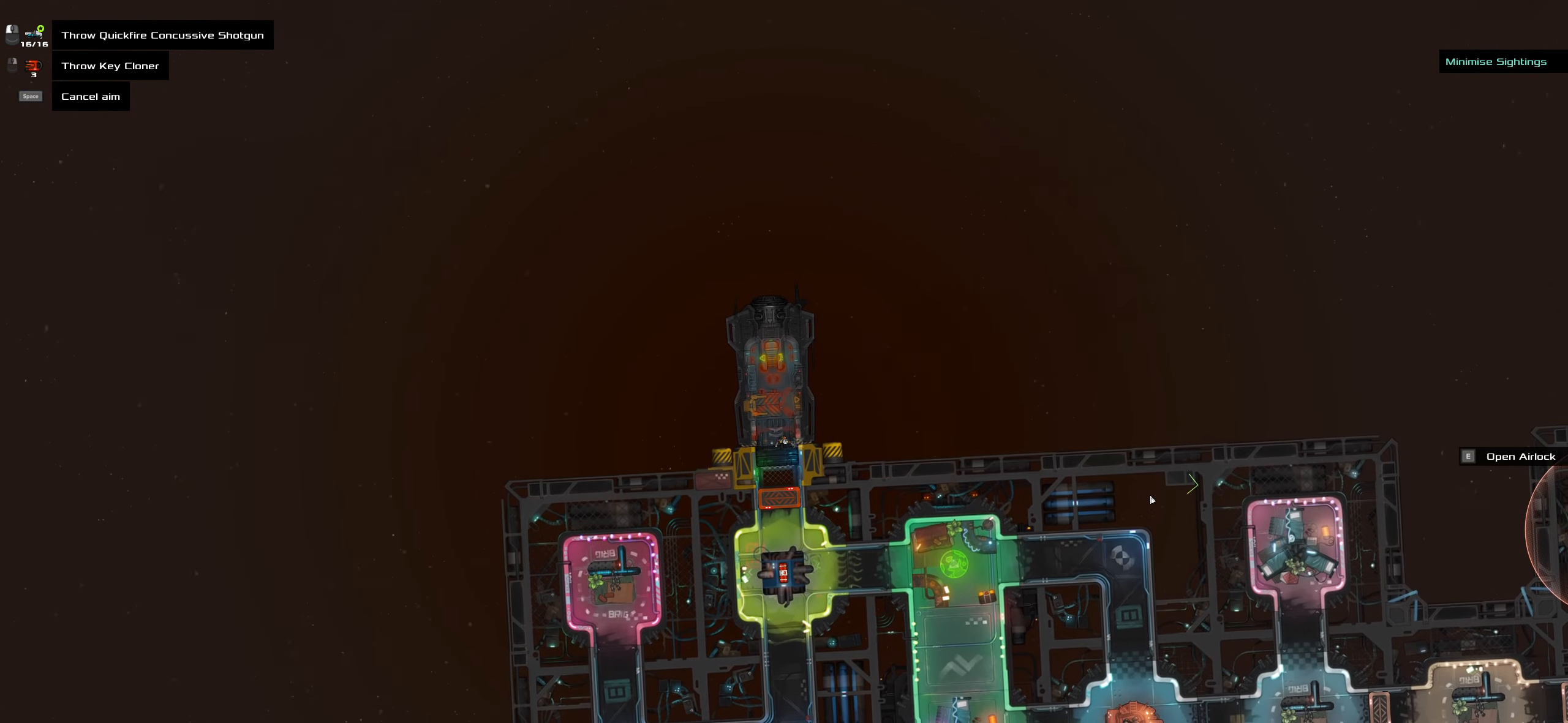
{"keys": ["caps_lock"], "mouse": [], "events": []}
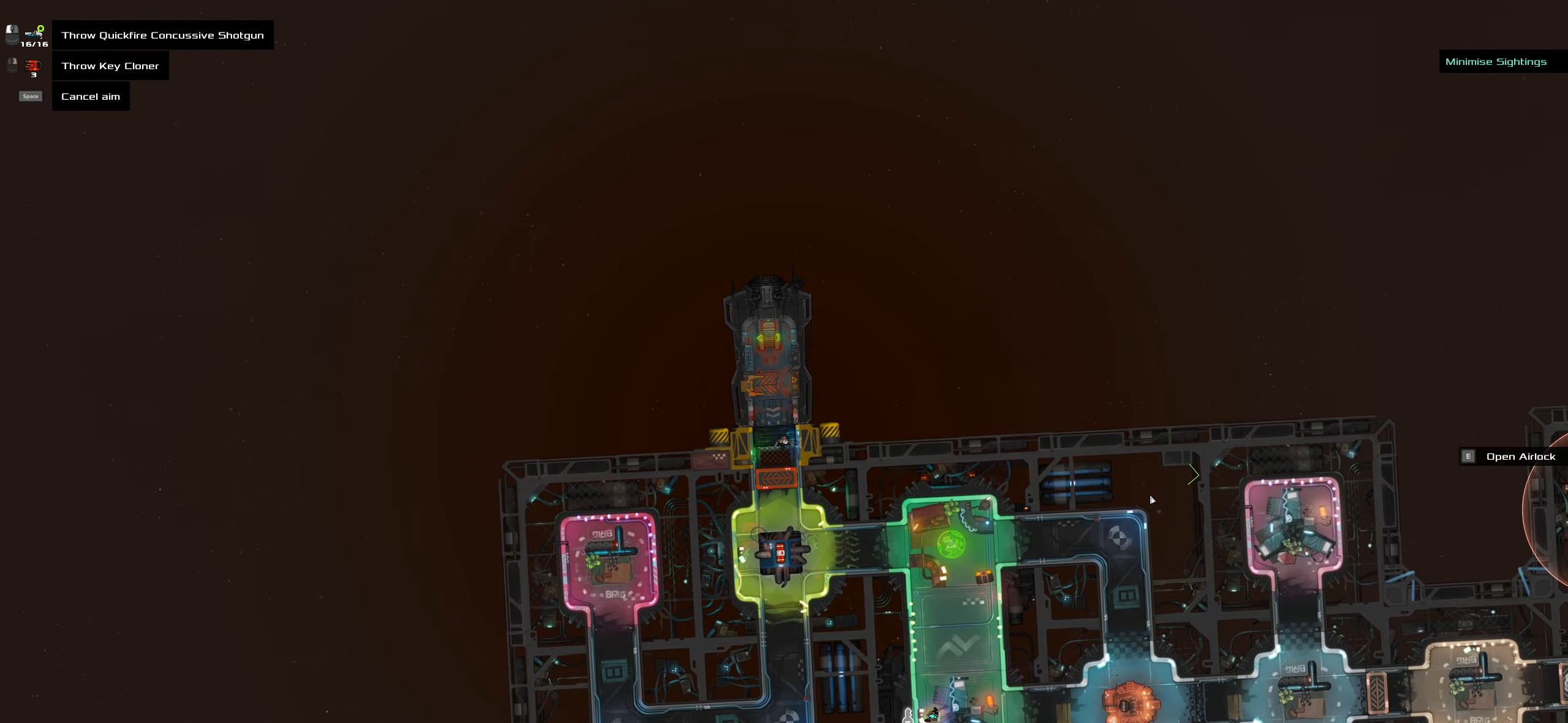
{"keys": ["caps_lock"], "mouse": [], "events": []}
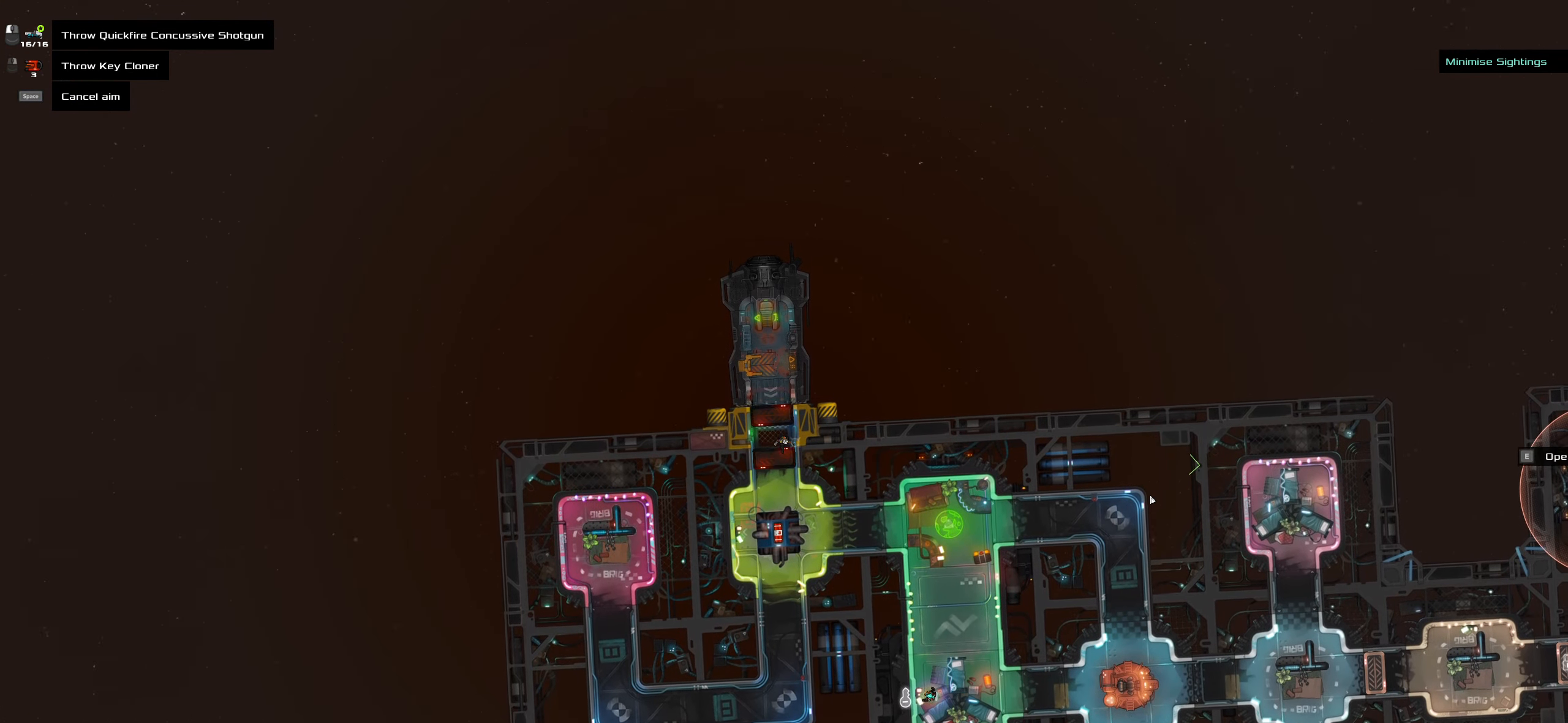
{"keys": ["caps_lock"], "mouse": [], "events": []}
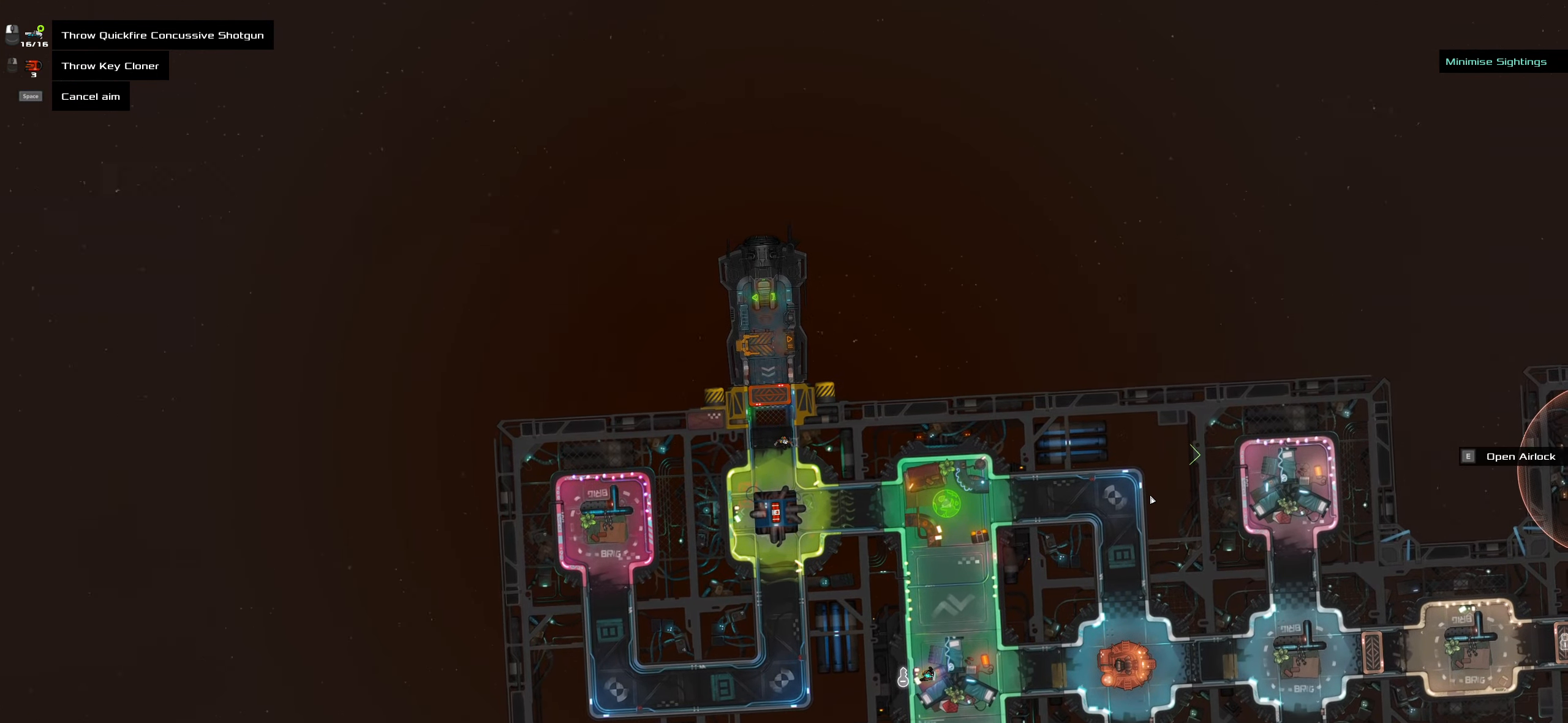
{"keys": ["caps_lock"], "mouse": [], "events": [[17, "space", "down"], [167, "space", "up"]]}
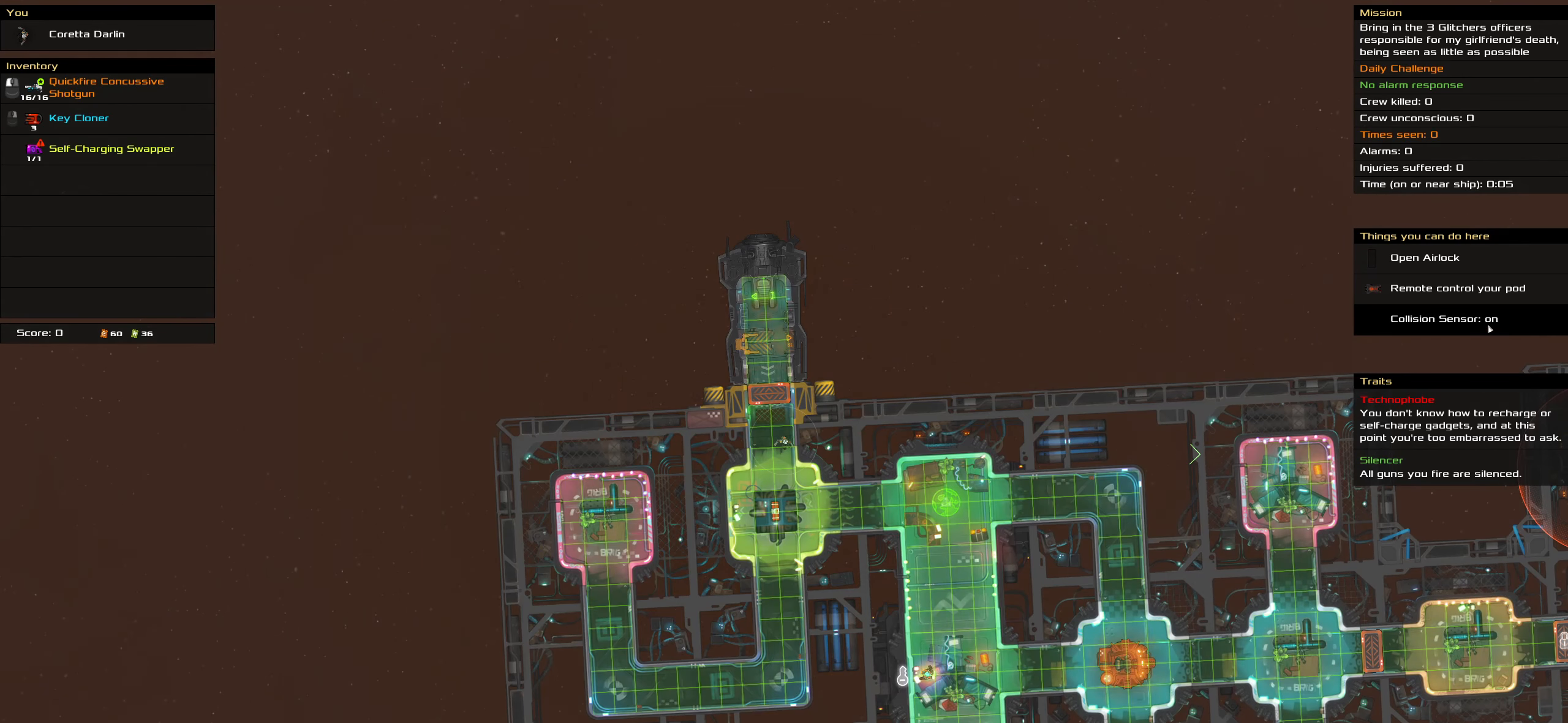
{"keys": ["caps_lock"], "mouse": [], "events": []}
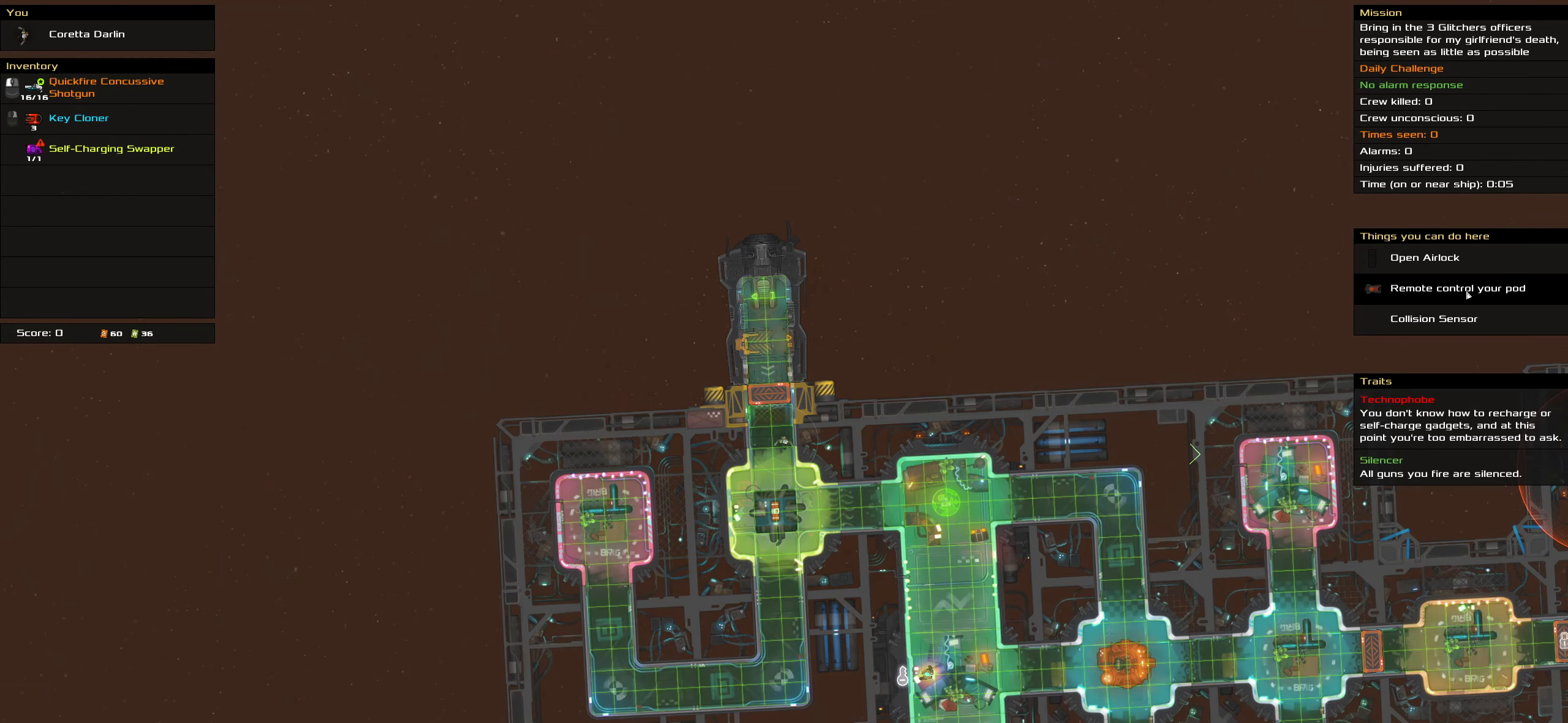
{"keys": ["caps_lock"], "mouse": [], "events": []}
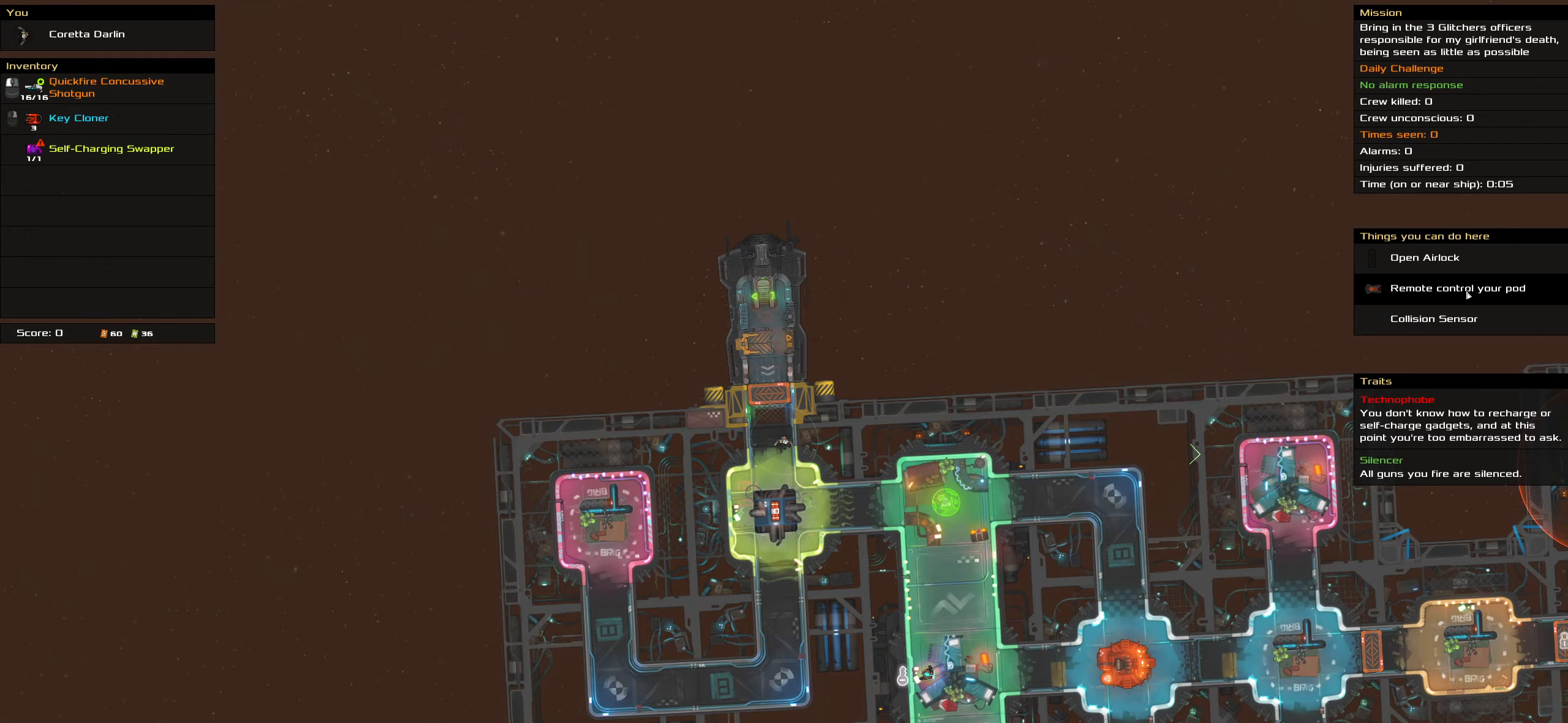
{"keys": ["caps_lock"], "mouse": ["left"], "events": [[500, "mouse_left", "down"]]}
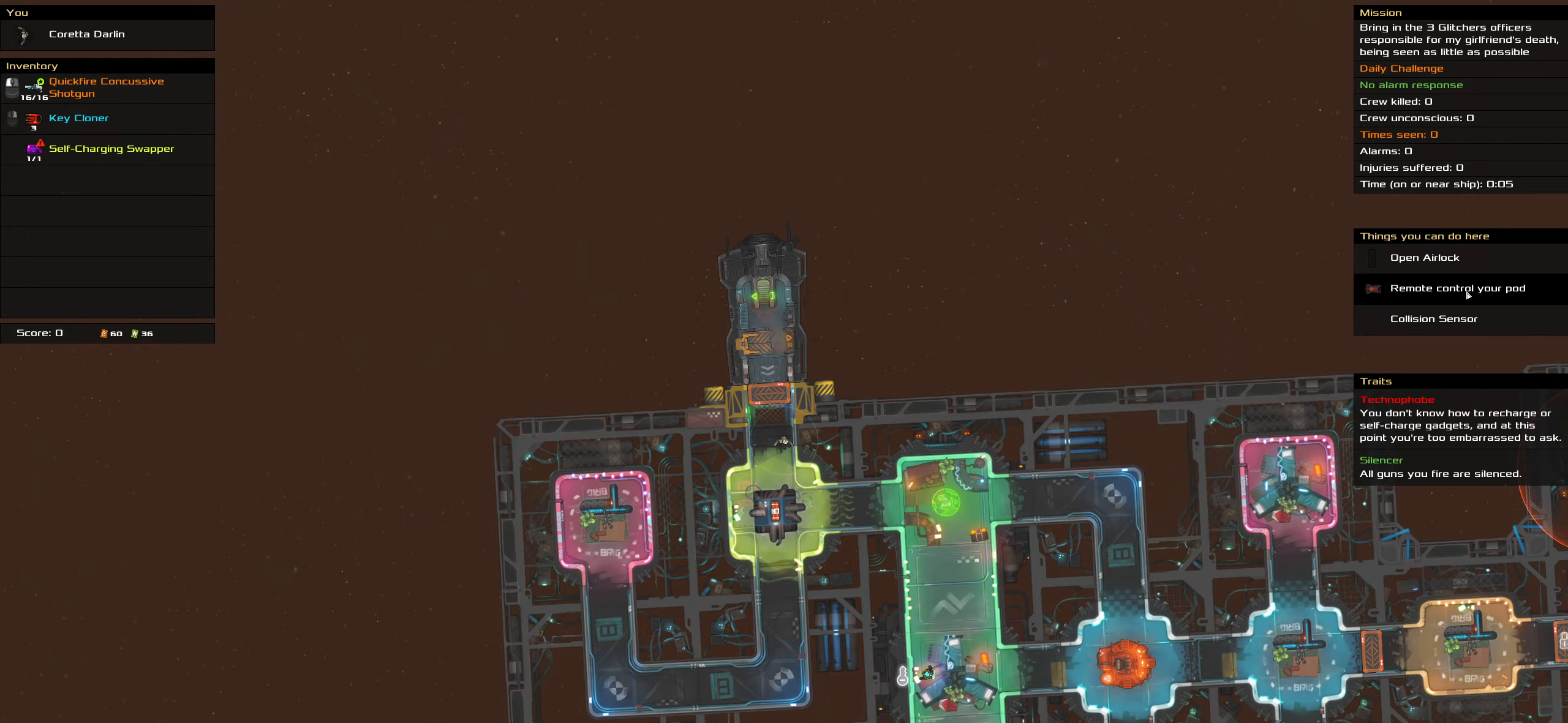
{"keys": ["caps_lock"], "mouse": [], "events": [[33, "space", "down"], [83, "mouse_left", "up"], [183, "space", "up"]]}
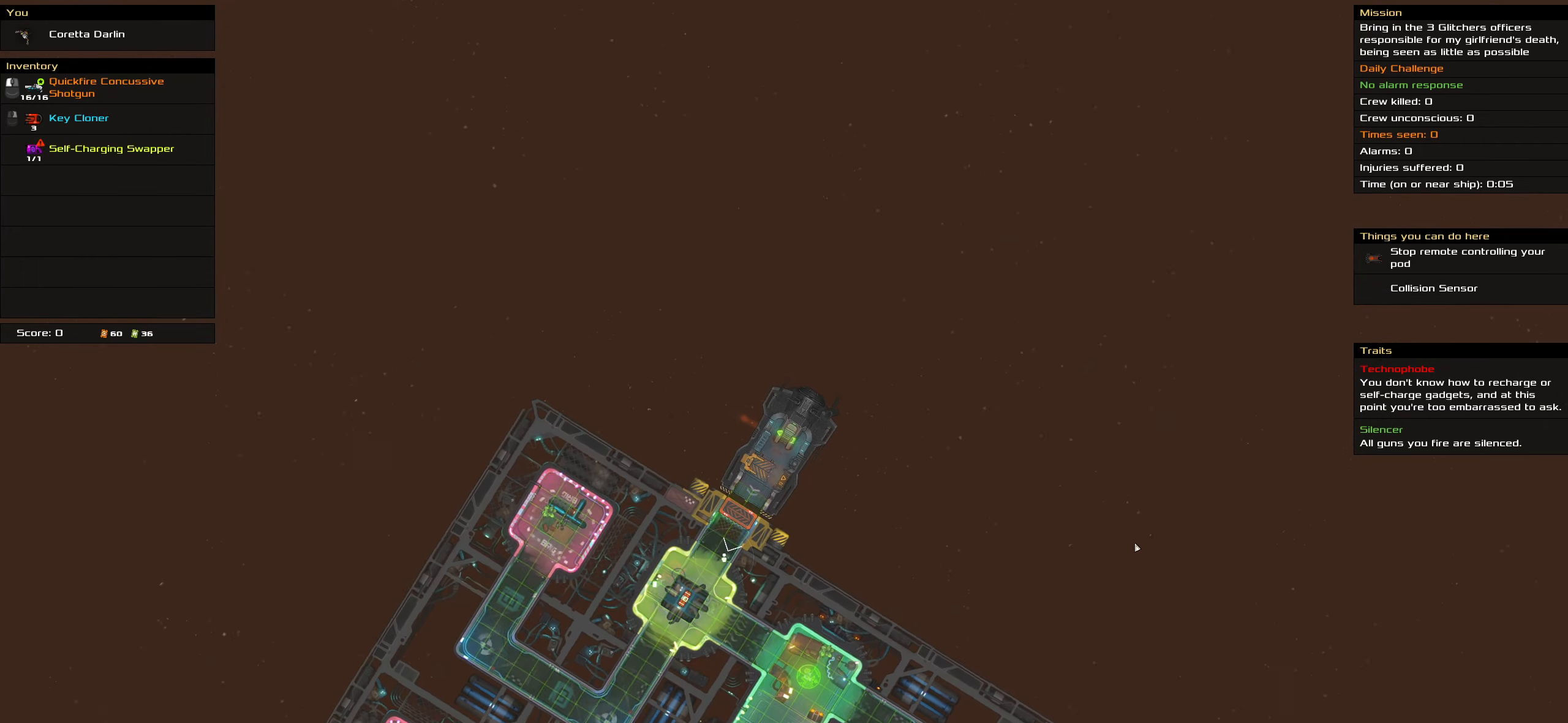
{"keys": ["caps_lock"], "mouse": [], "events": []}
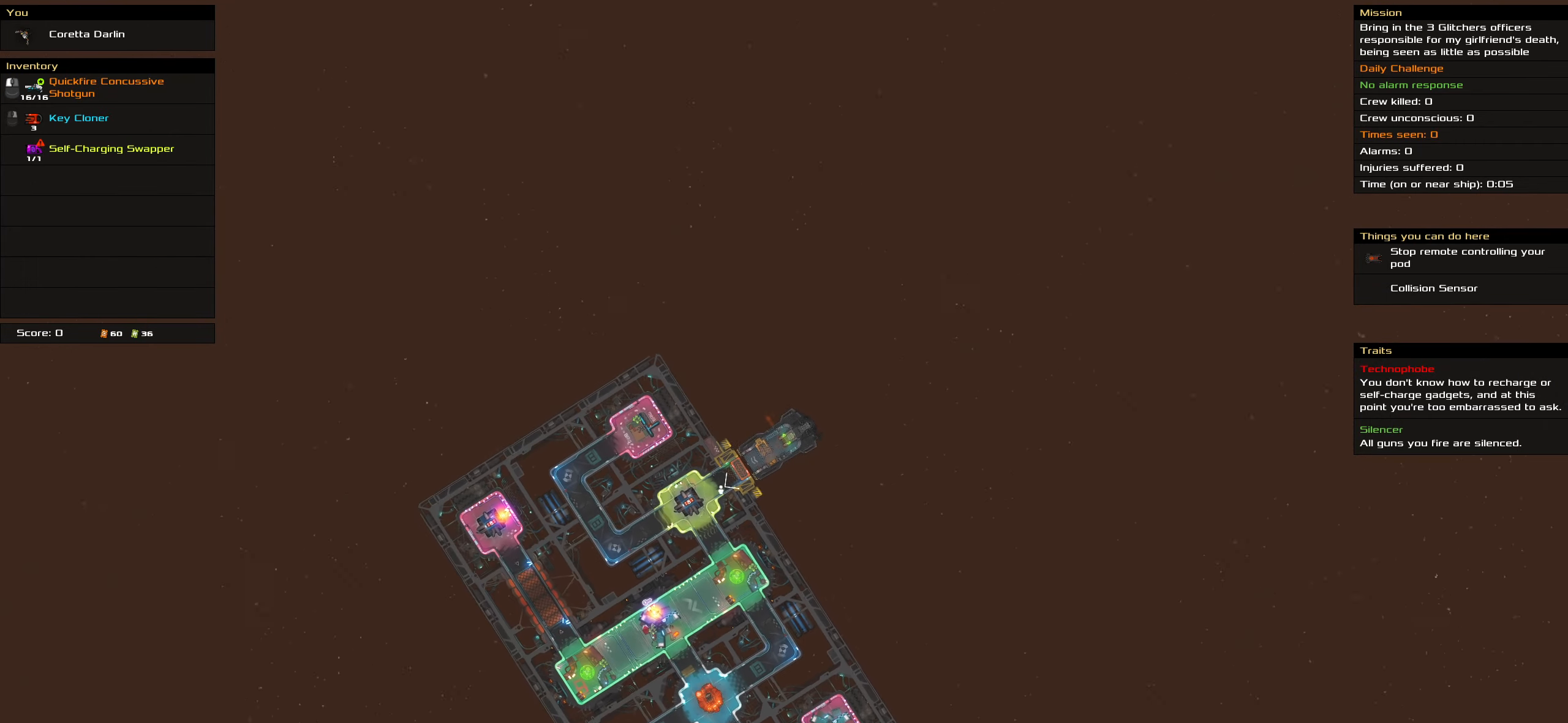
{"keys": ["caps_lock"], "mouse": ["left"], "events": [[166, "space", "down"], [216, "mouse_right", "down"], [250, "space", "up"], [350, "mouse_left", "down"], [350, "mouse_right", "up"]]}
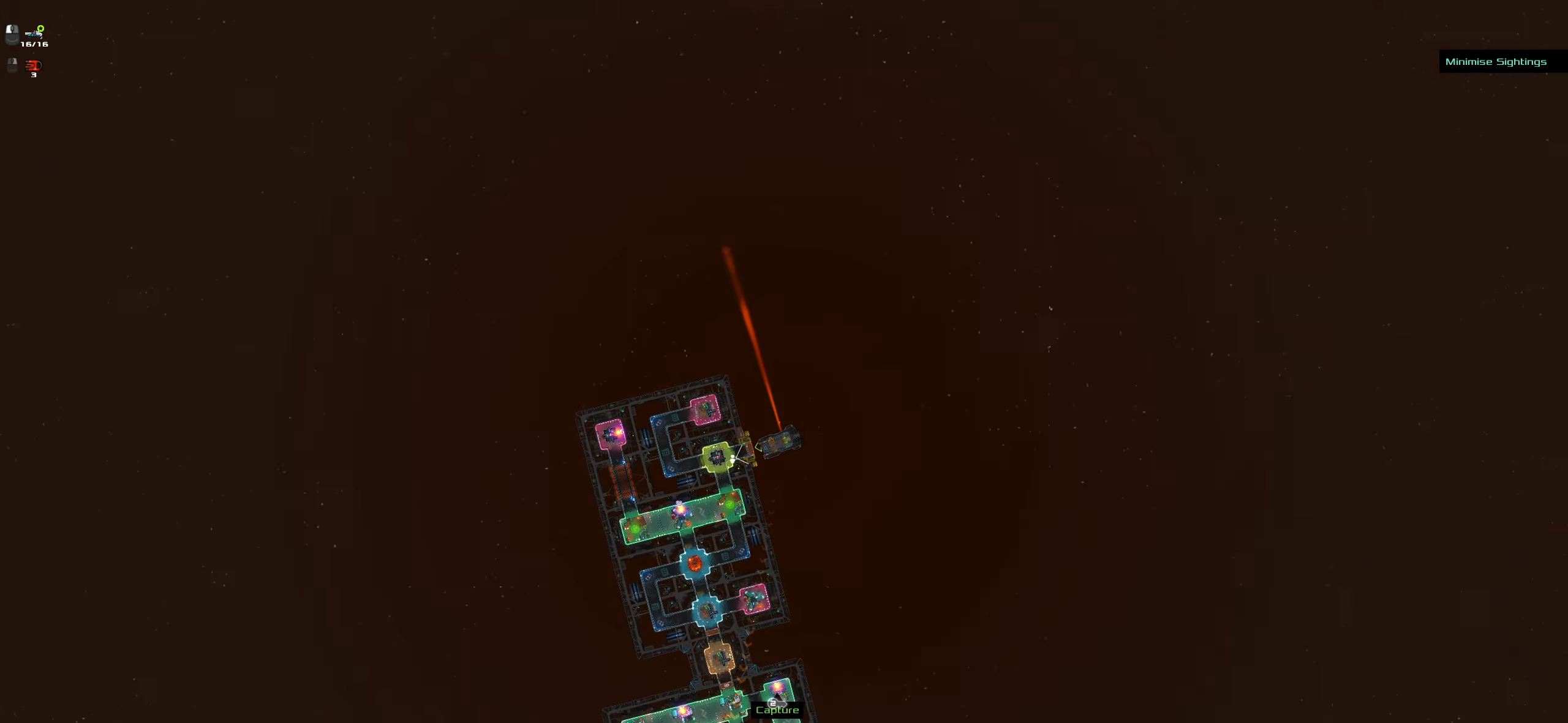
{"keys": ["caps_lock"], "mouse": ["left"], "events": []}
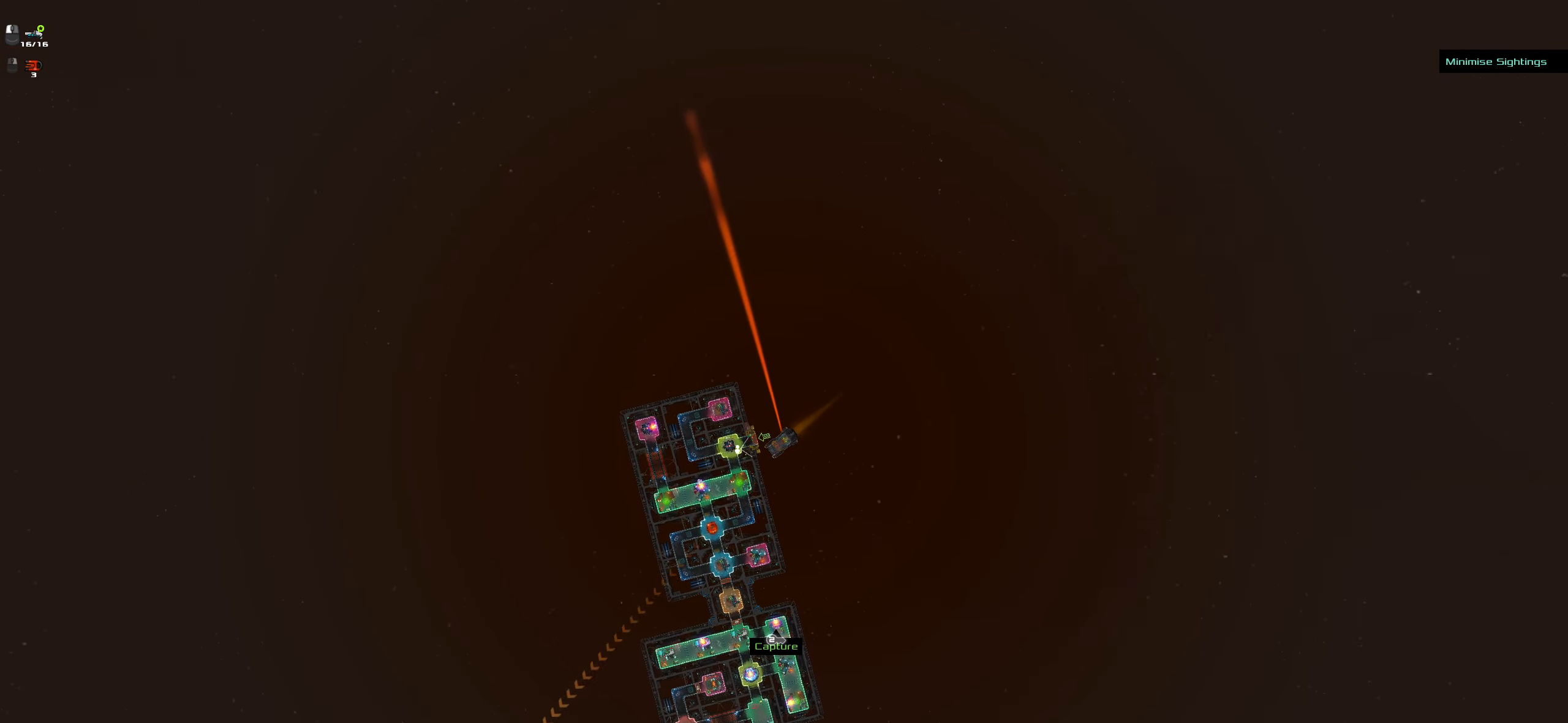
{"keys": ["caps_lock"], "mouse": ["left"], "events": []}
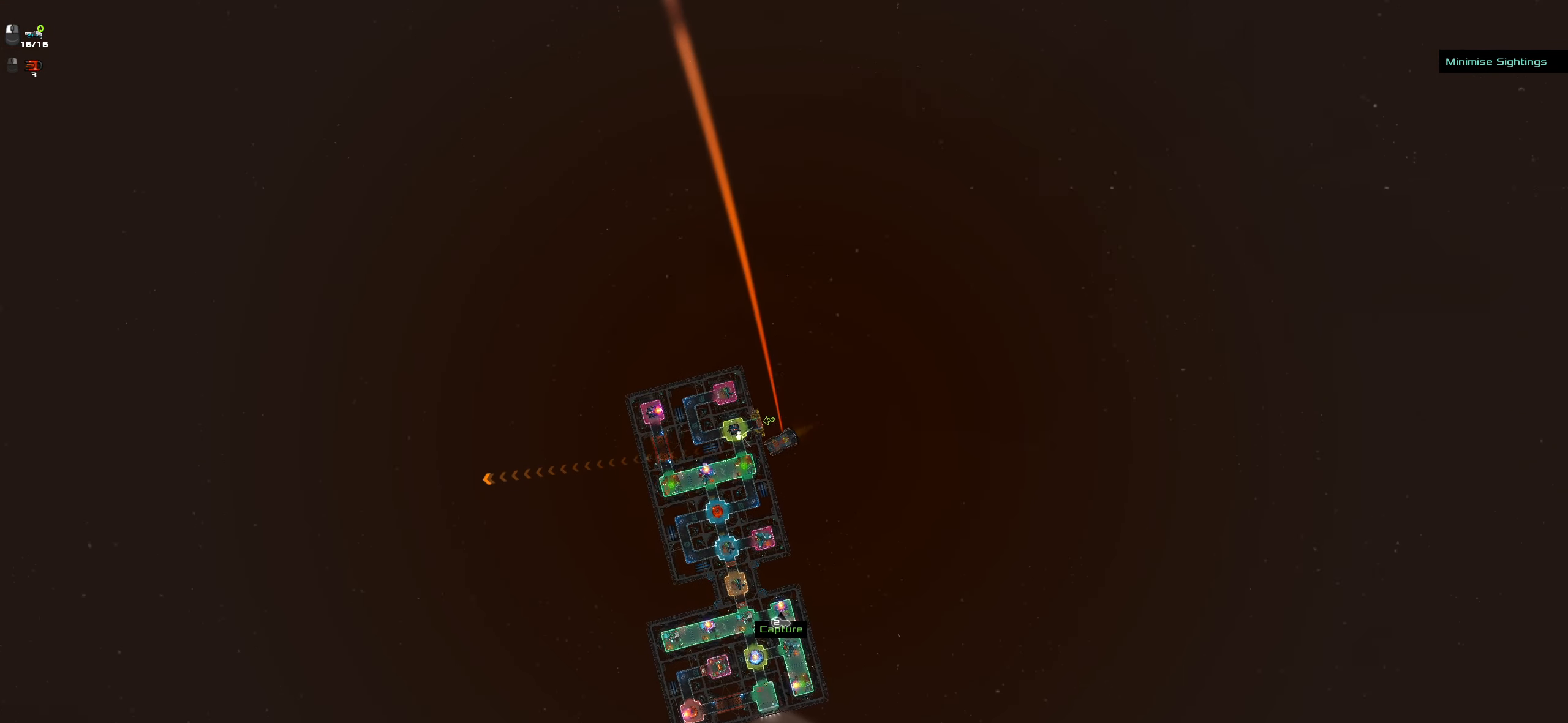
{"keys": ["caps_lock"], "mouse": [], "events": [[350, "mouse_left", "up"]]}
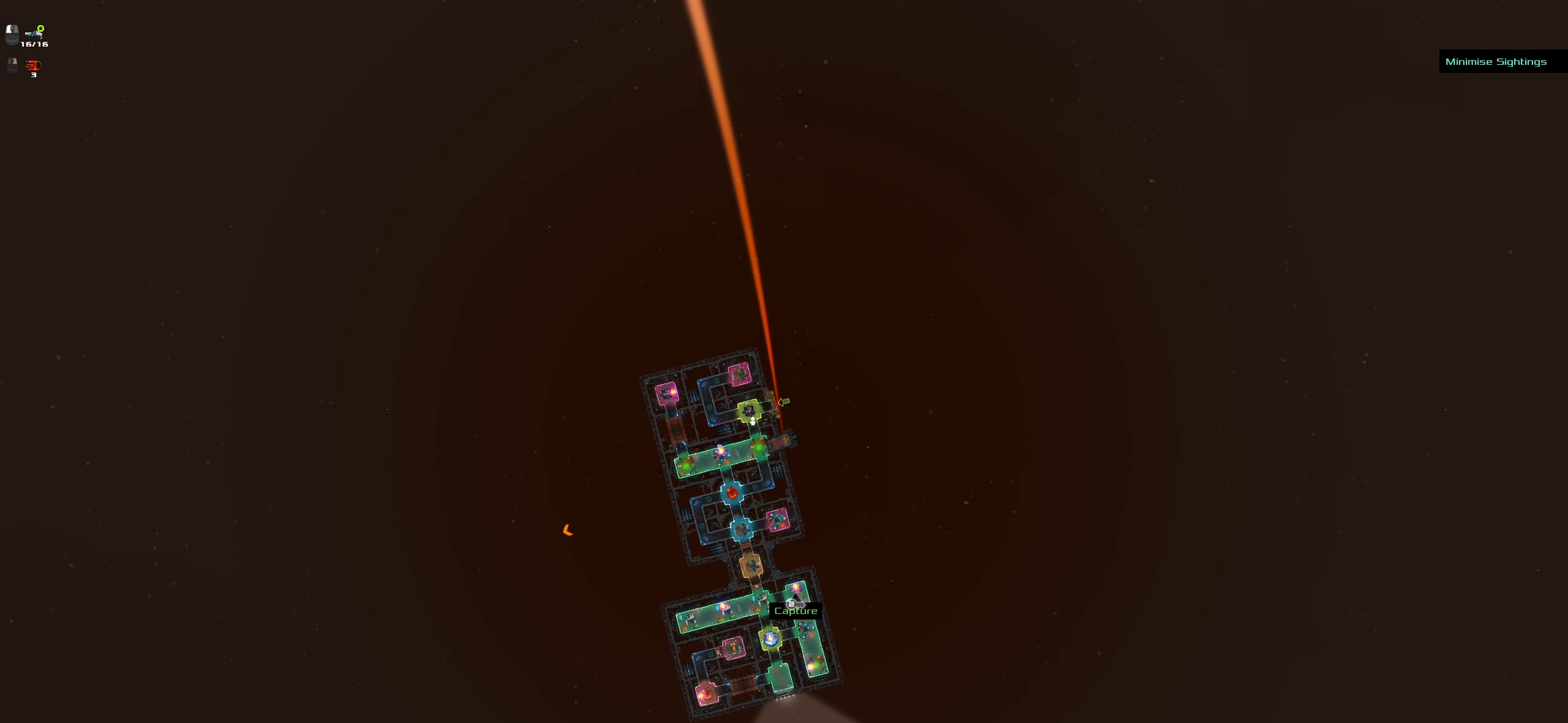
{"keys": ["caps_lock"], "mouse": [], "events": []}
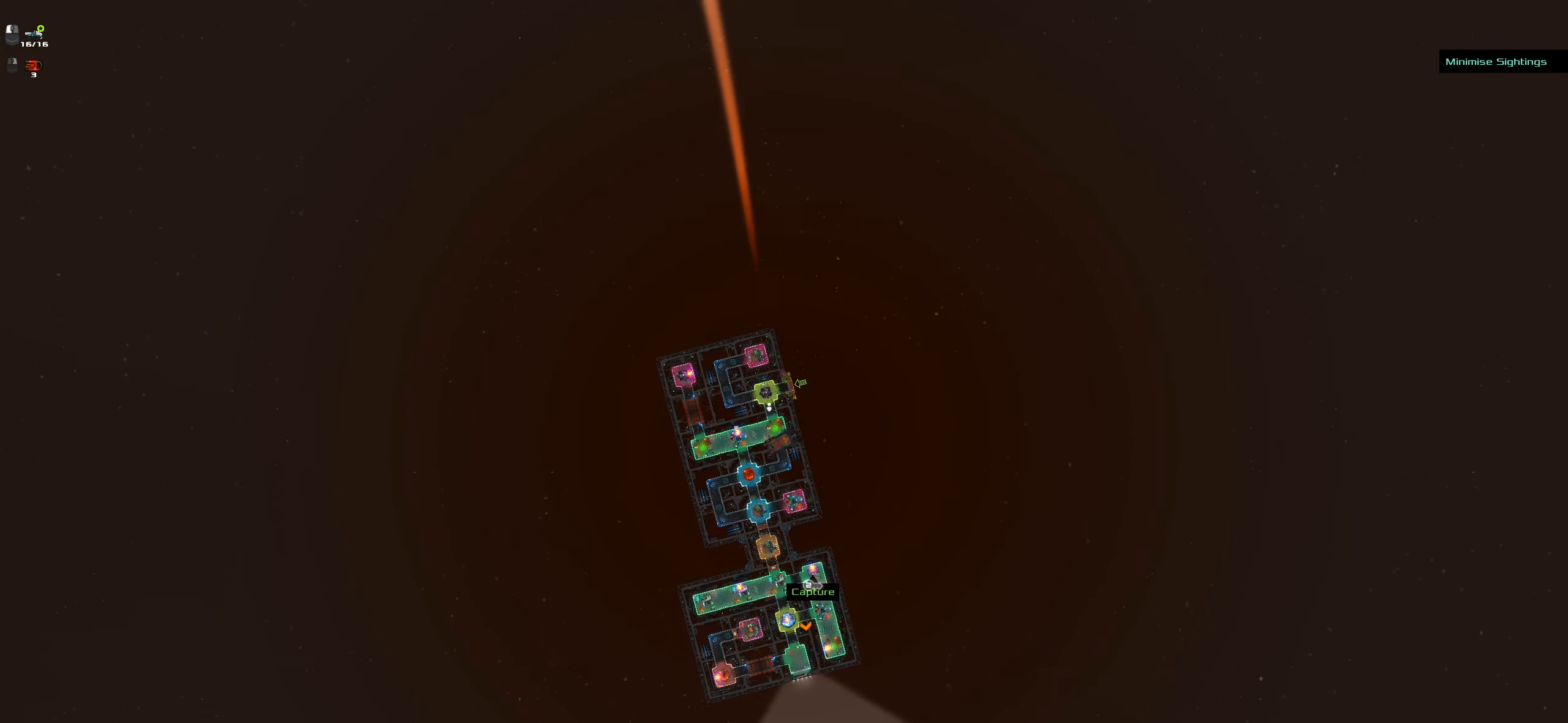
{"keys": ["caps_lock"], "mouse": ["right"], "events": [[433, "mouse_right", "down"]]}
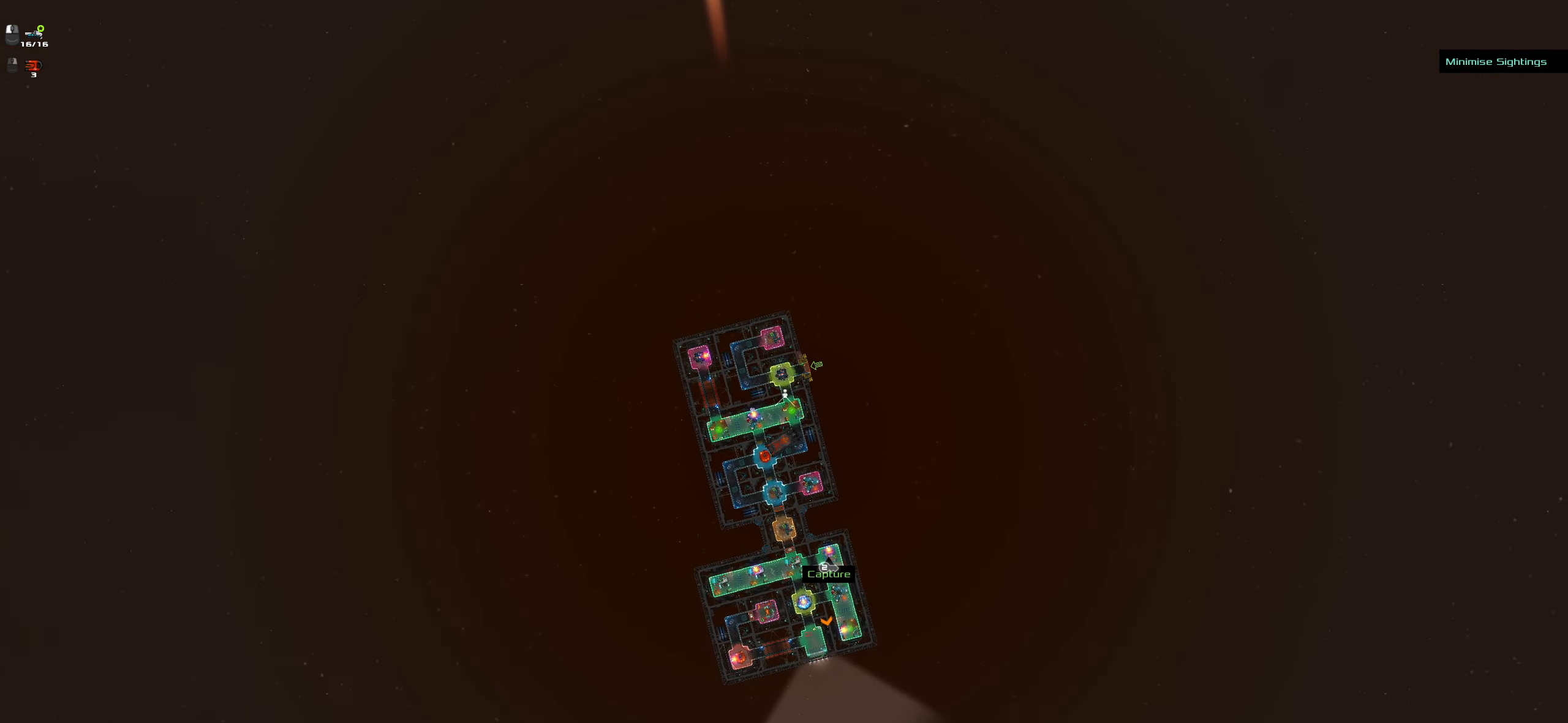
{"keys": ["caps_lock"], "mouse": [], "events": [[450, "mouse_right", "up"]]}
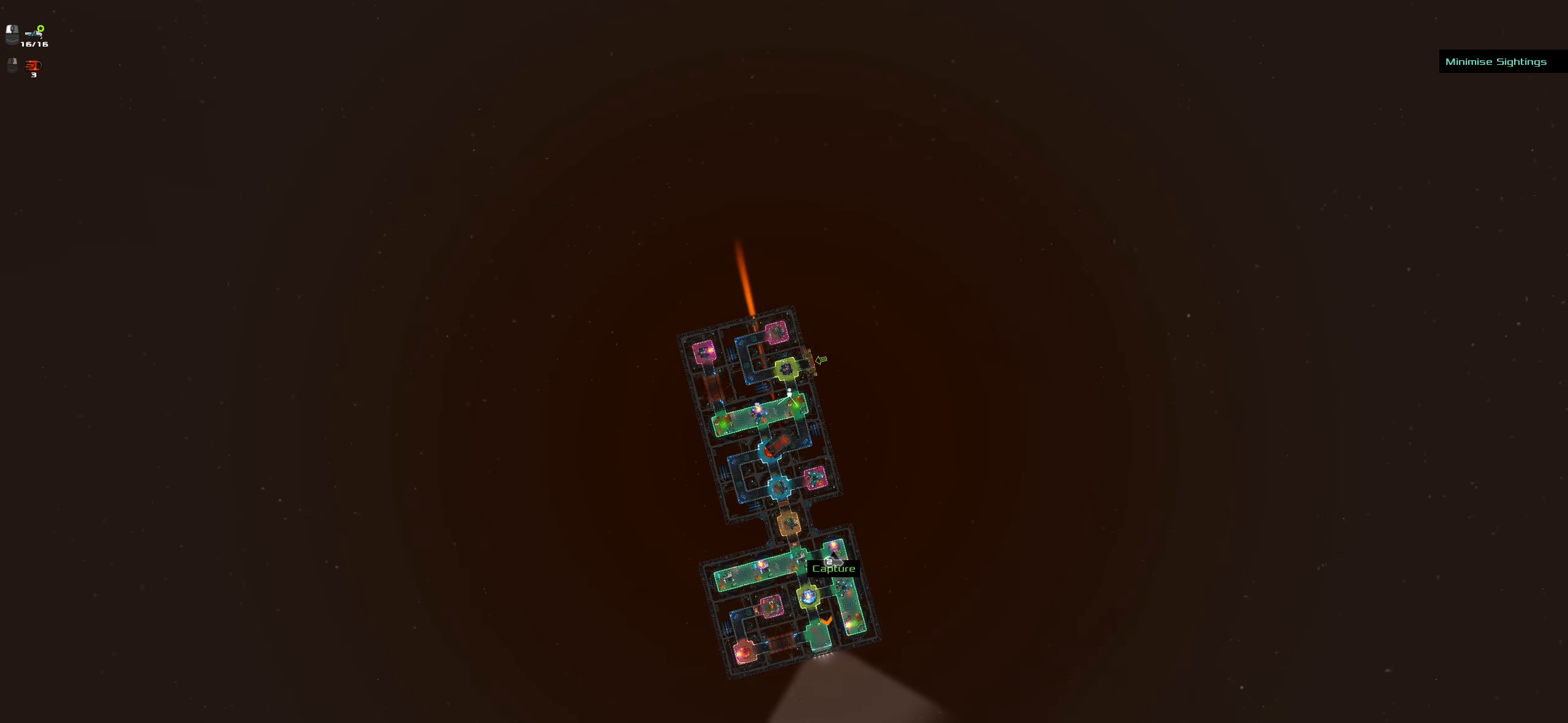
{"keys": ["caps_lock"], "mouse": ["right"], "events": [[33, "mouse_left", "down"], [183, "mouse_left", "up"], [233, "mouse_left", "down"], [317, "mouse_left", "up"], [417, "mouse_right", "down"]]}
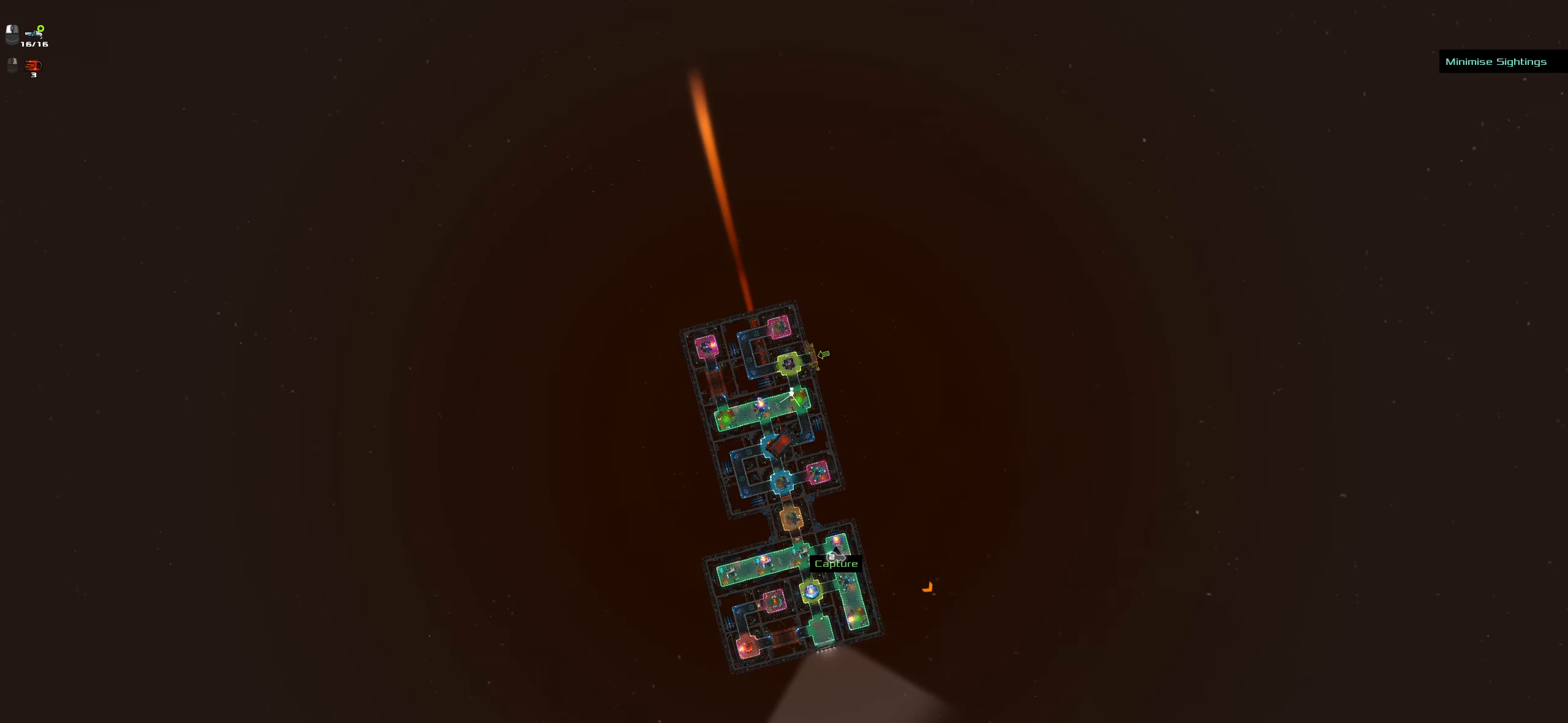
{"keys": ["caps_lock"], "mouse": [], "events": [[50, "mouse_right", "up"], [100, "mouse_left", "down"], [200, "mouse_left", "up"], [283, "mouse_left", "down"], [383, "mouse_left", "up"]]}
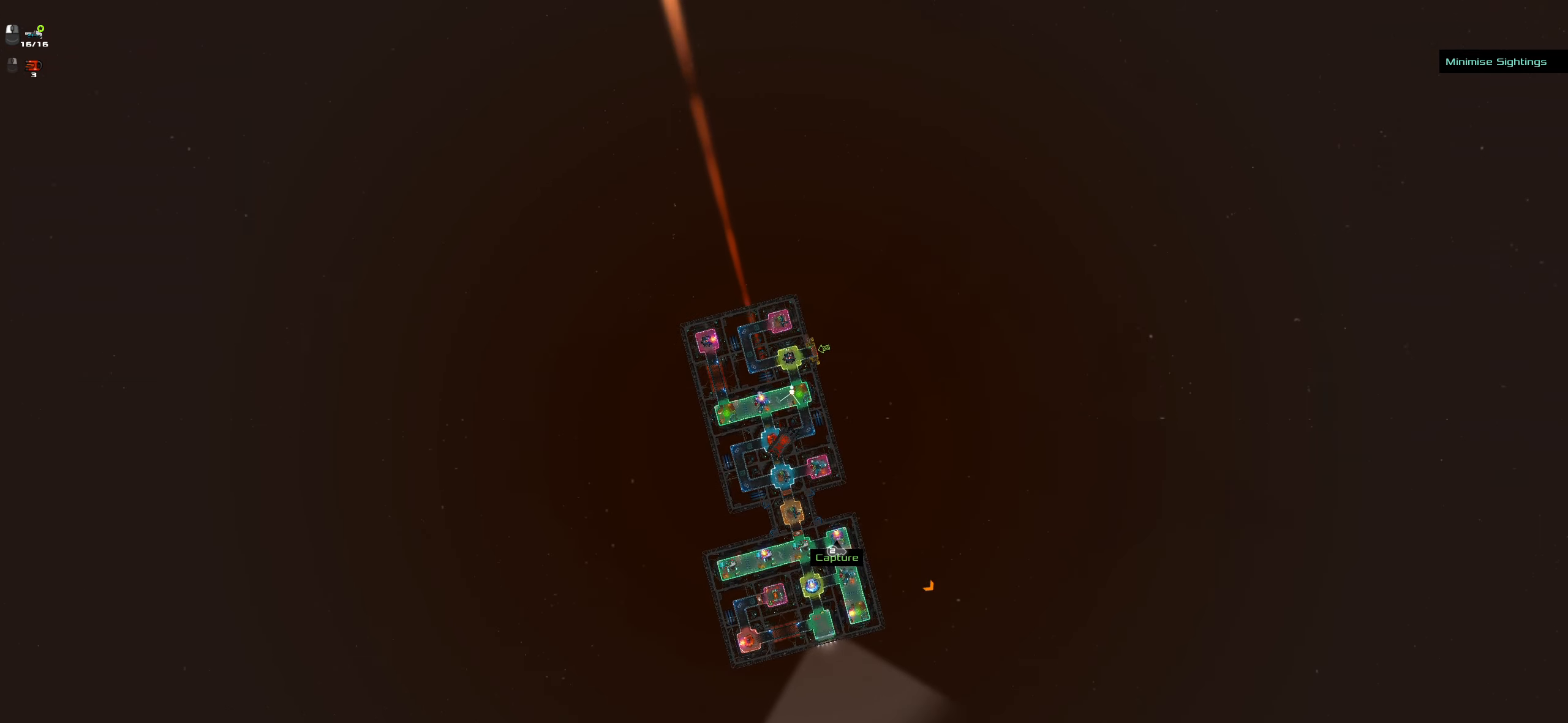
{"keys": ["caps_lock"], "mouse": [], "events": [[33, "space", "down"], [117, "space", "up"]]}